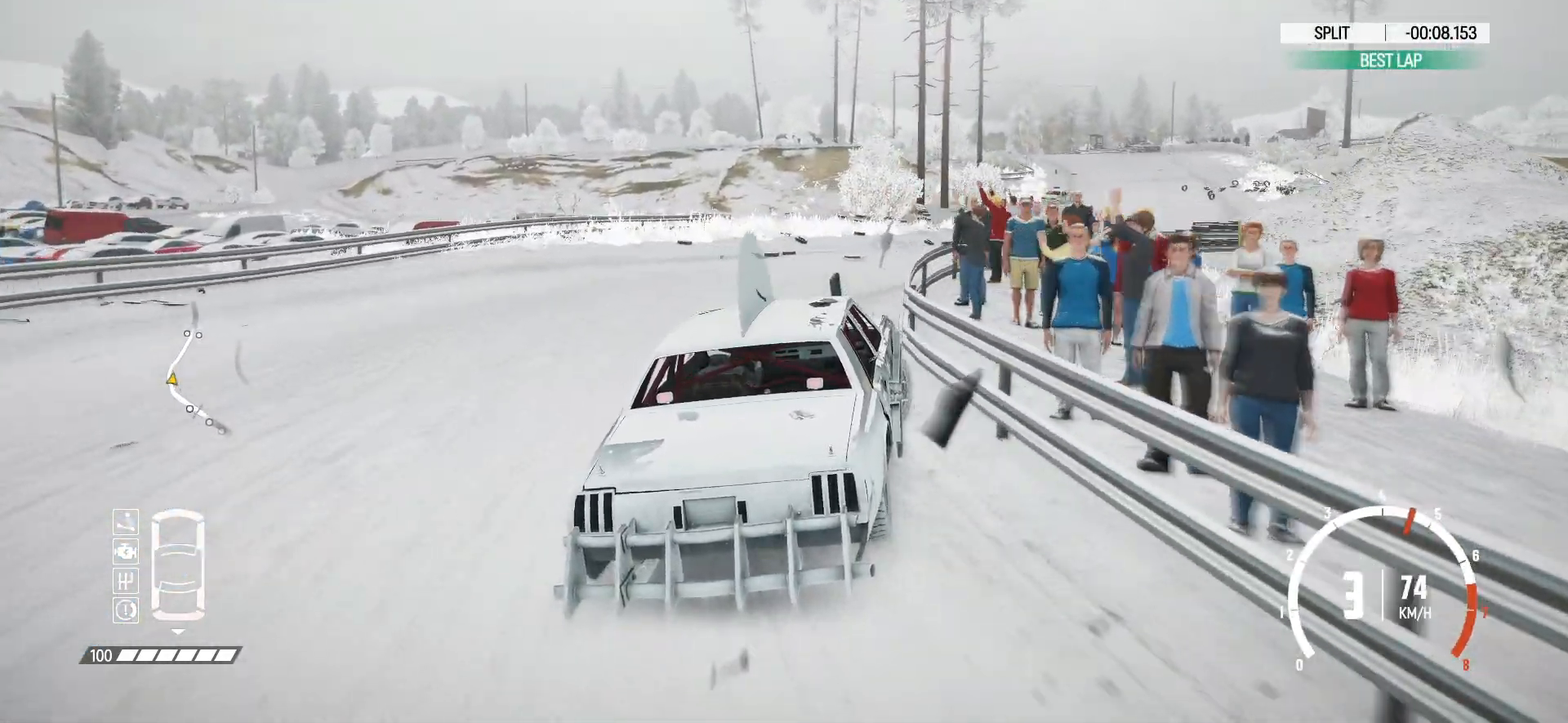
Gameplay with a controller (Xbox layout); each line is a JSON object with the inputs held at the frame after it. "events" lists button and stick changes between this image and that frame as [ms after this image, input, new state], when the widget could be followed in between. Not read: DPAD_DOWN DPAD_LEFT DPAD_RIGHT DPAD_UP L3 R3 SELECT START right_stick.
{"buttons": ["R2"], "left_stick": "center", "events": [[17, "R2", "down"], [467, "left_stick", "center"]]}
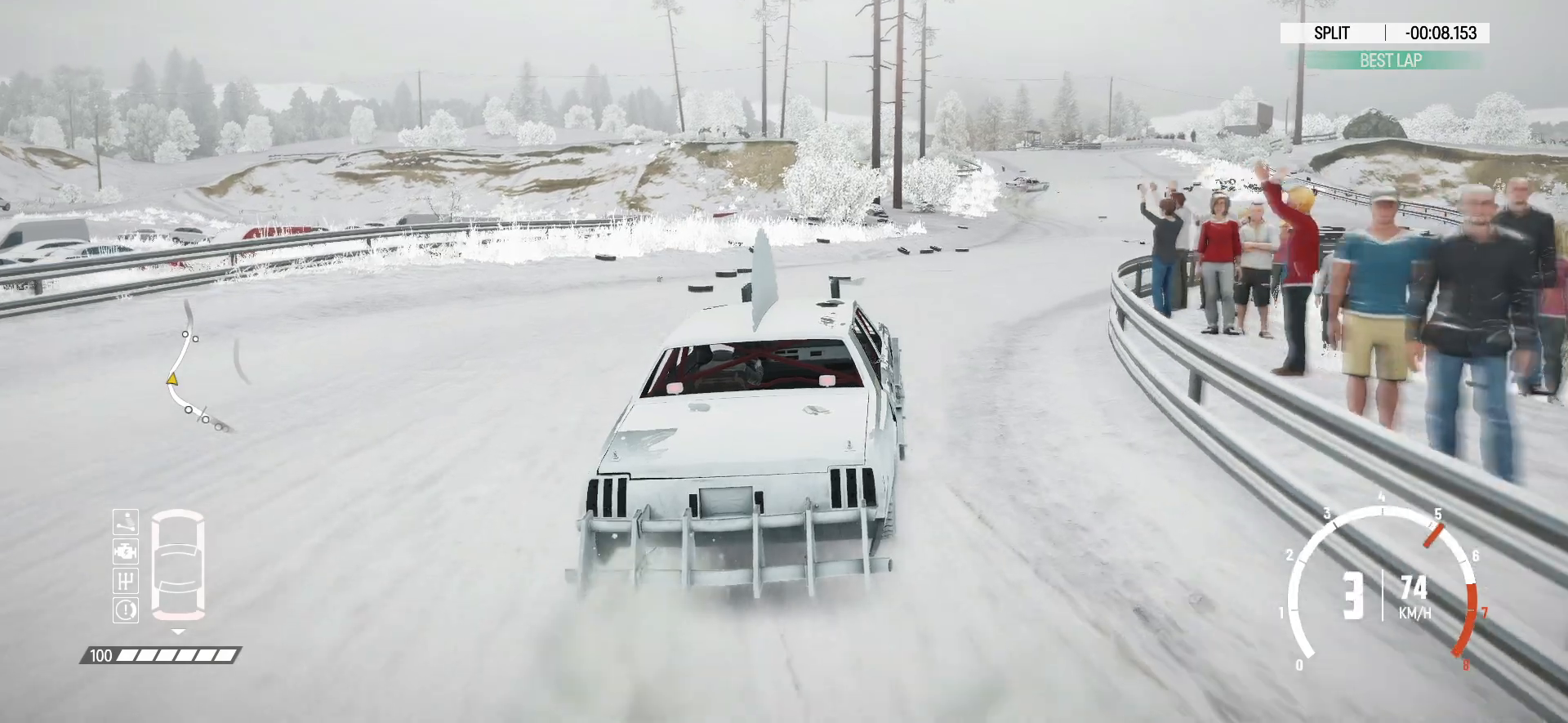
{"buttons": ["R2"], "left_stick": "right", "events": [[217, "left_stick", "right"]]}
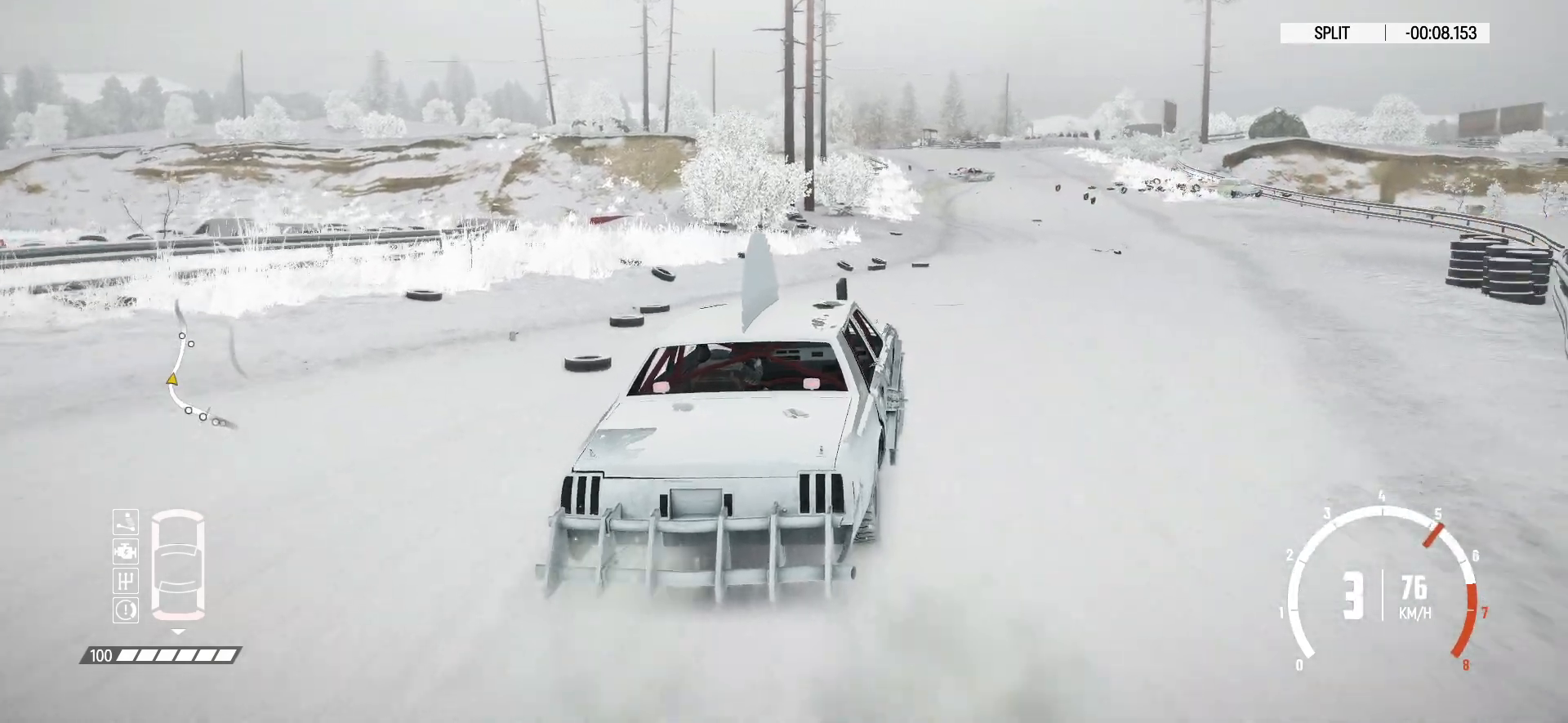
{"buttons": ["R2"], "left_stick": "left", "events": [[100, "left_stick", "center"], [317, "left_stick", "left"]]}
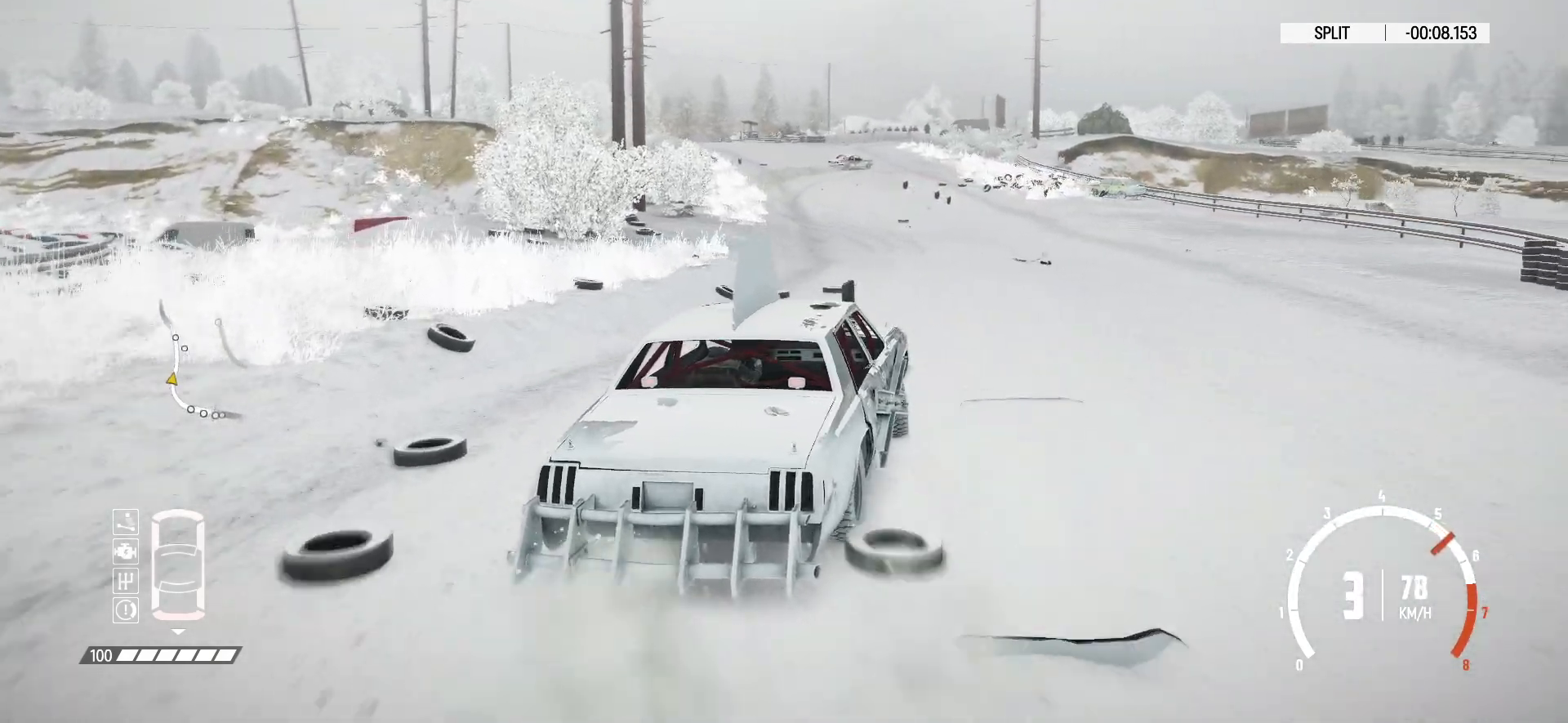
{"buttons": ["R2"], "left_stick": "center", "events": [[317, "left_stick", "center"]]}
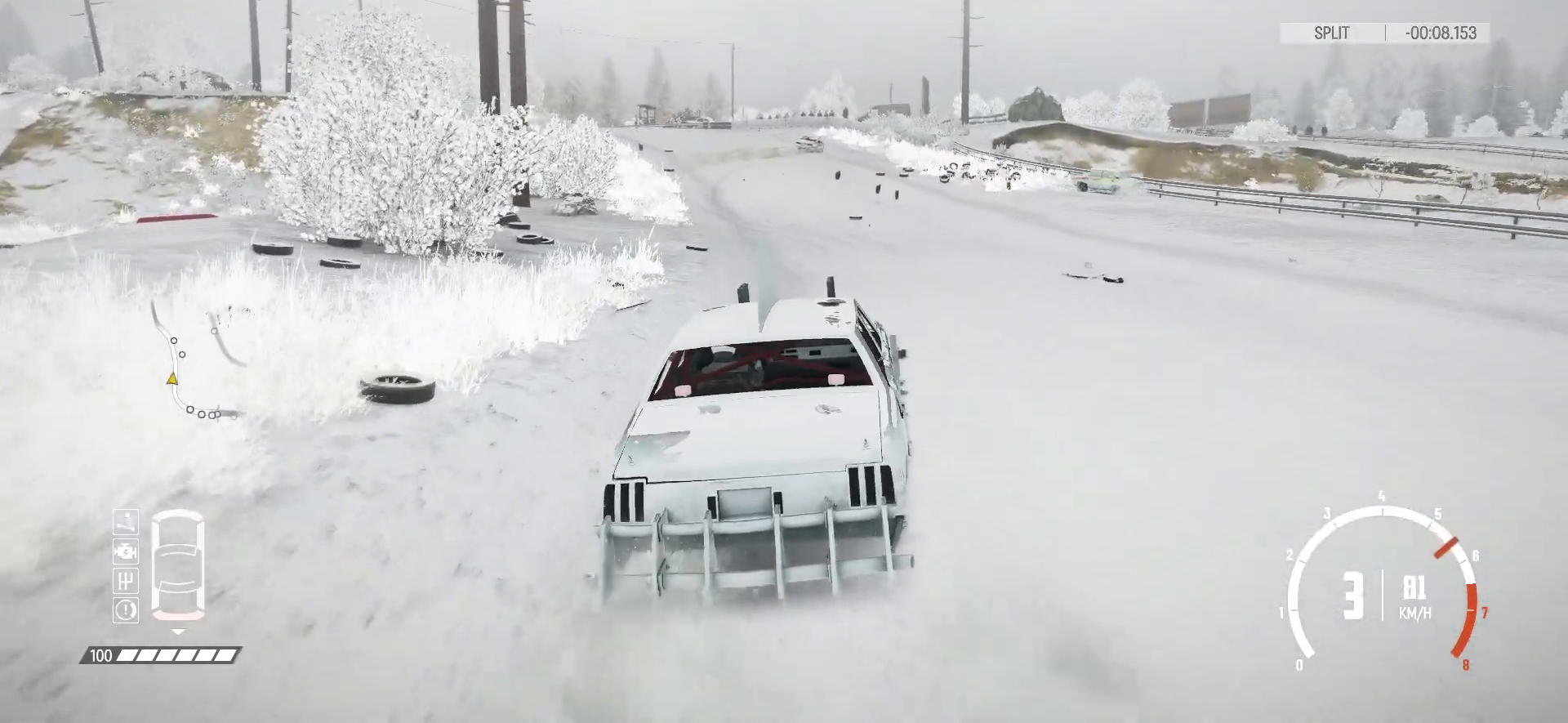
{"buttons": ["R2"], "left_stick": "center", "events": [[17, "left_stick", "right"], [267, "left_stick", "center"]]}
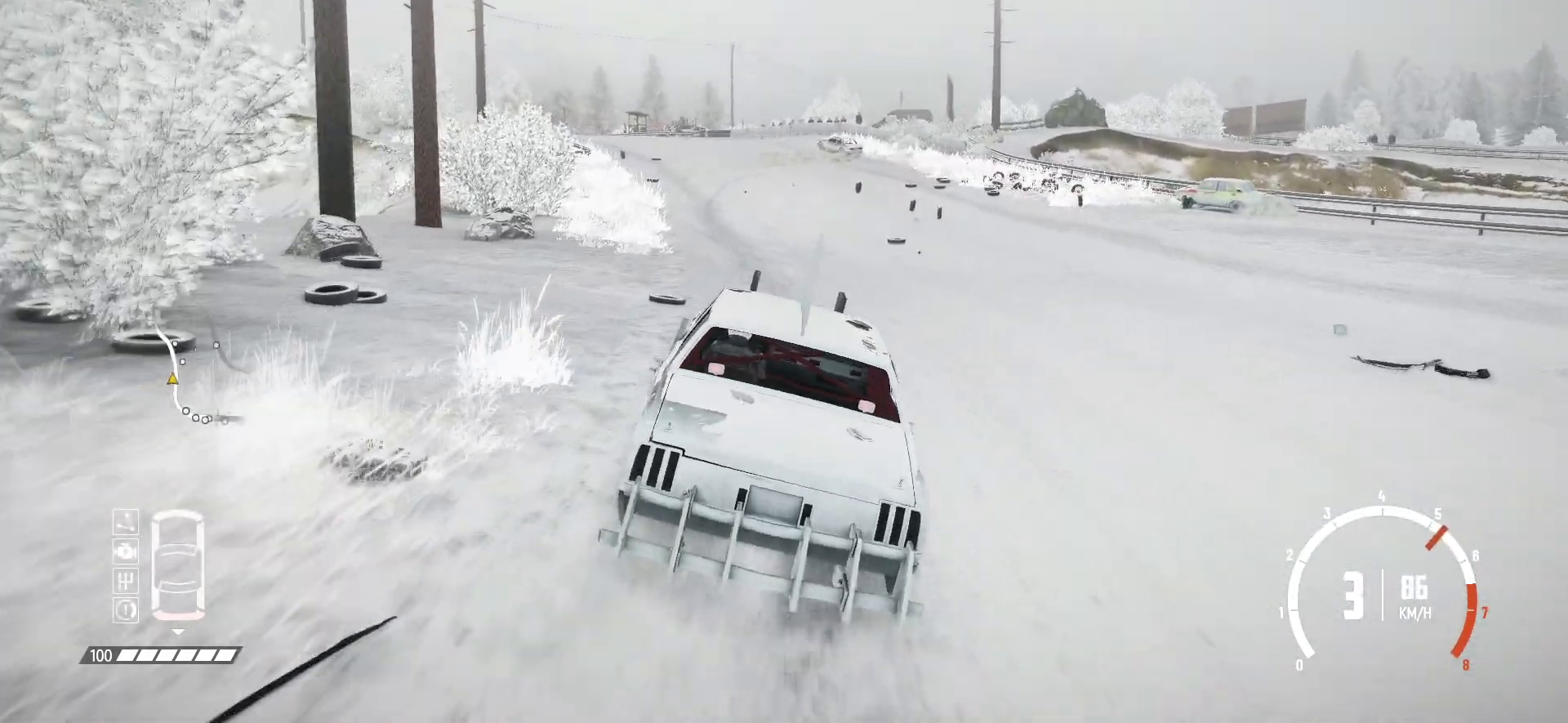
{"buttons": ["R2"], "left_stick": "center", "events": [[117, "left_stick", "left"], [350, "left_stick", "center"]]}
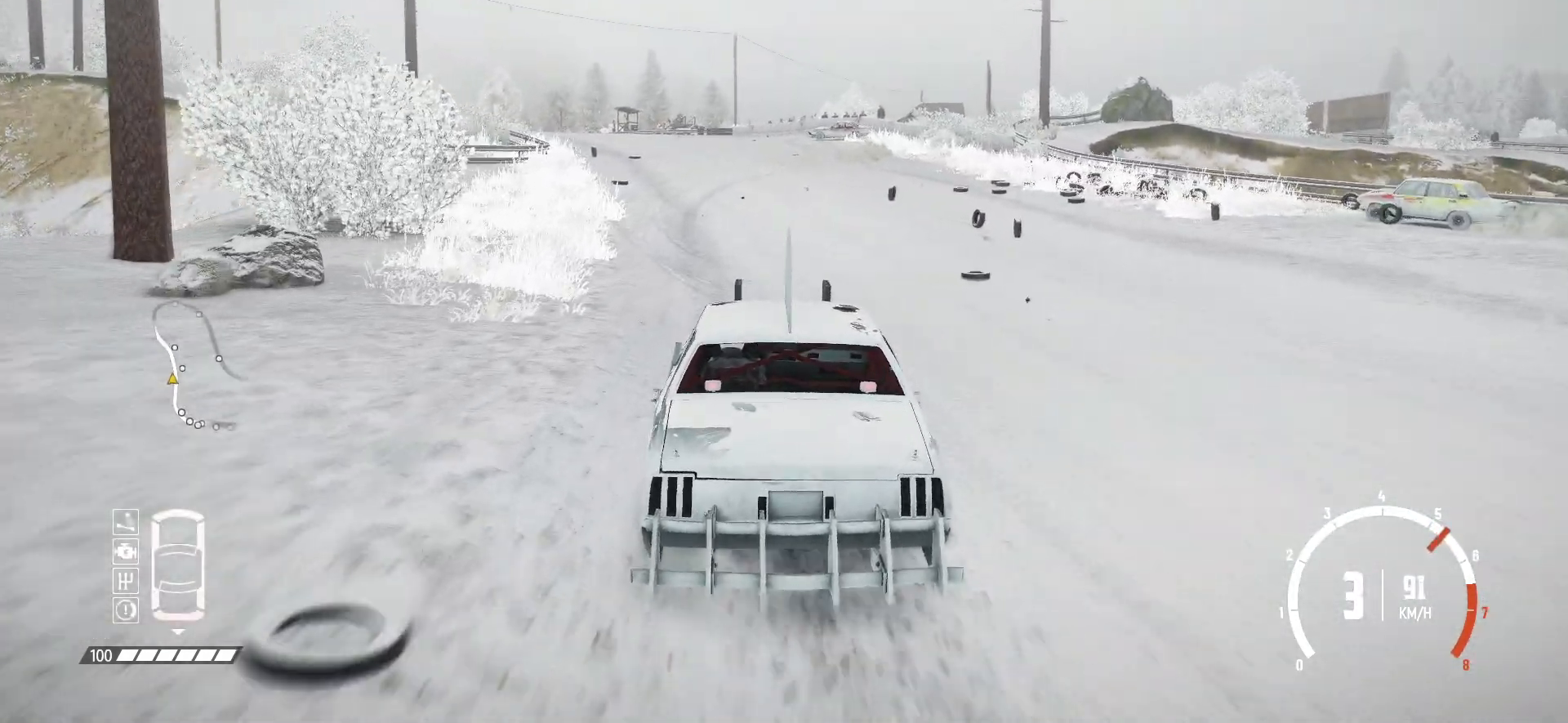
{"buttons": ["R2"], "left_stick": "left", "events": [[17, "left_stick", "left"]]}
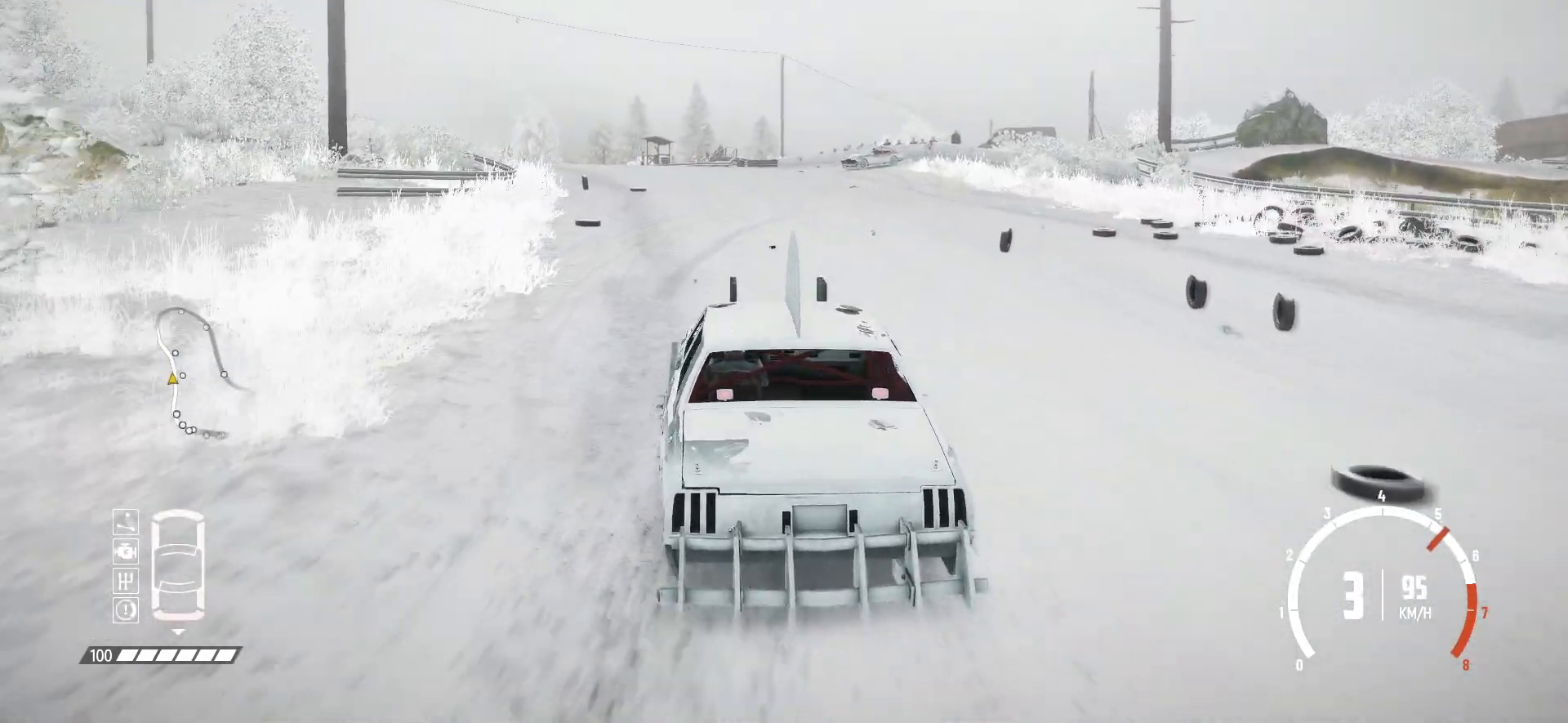
{"buttons": ["R2"], "left_stick": "left", "events": [[117, "left_stick", "center"], [317, "left_stick", "left"]]}
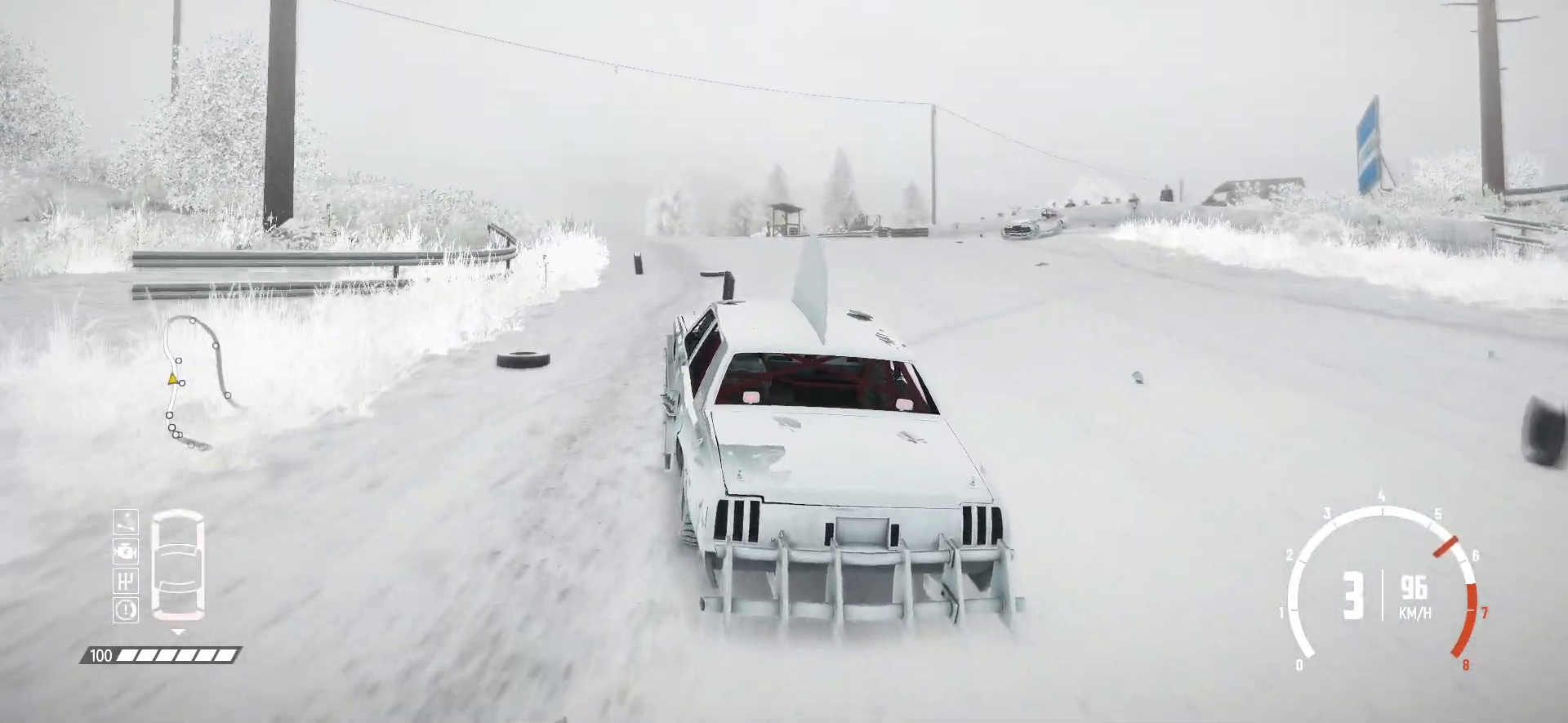
{"buttons": ["R2"], "left_stick": "center", "events": [[17, "left_stick", "center"]]}
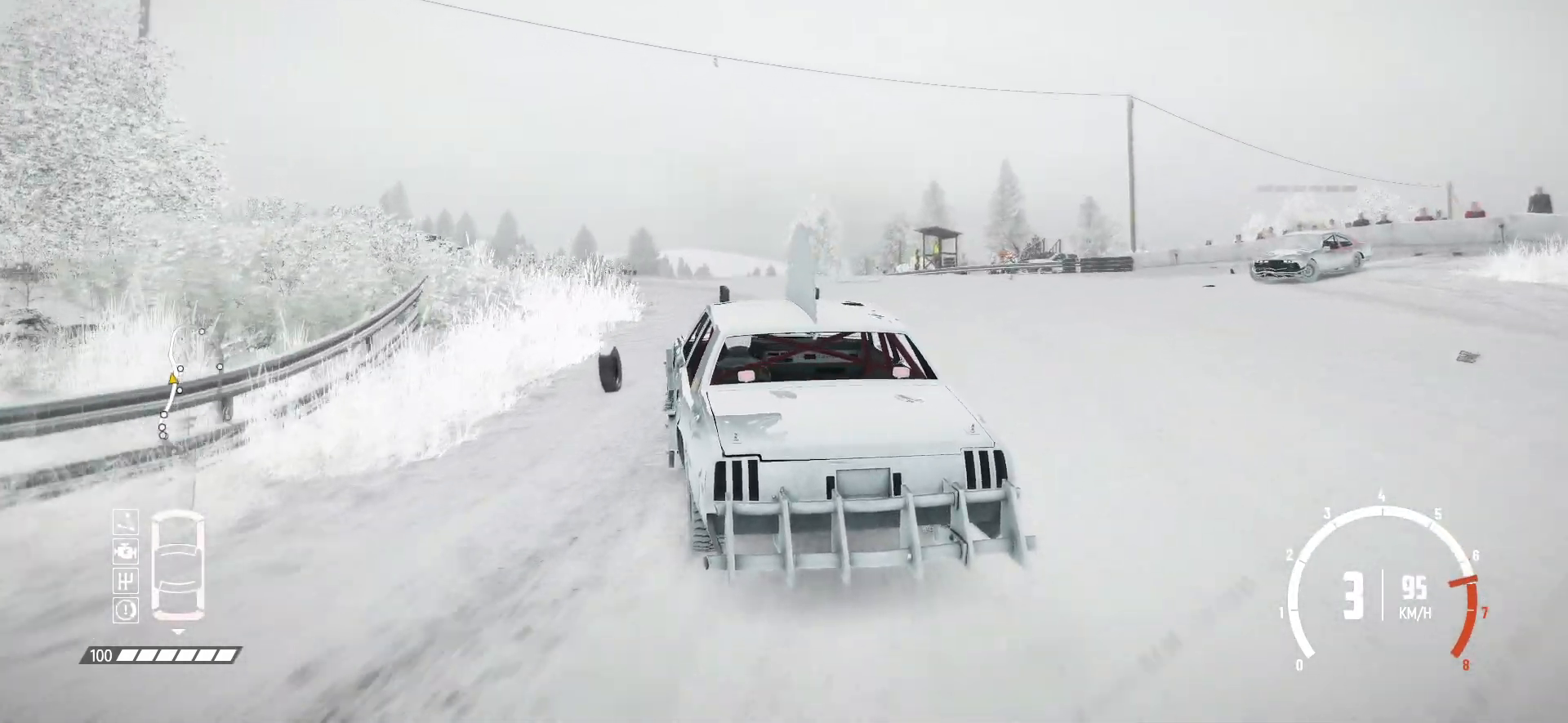
{"buttons": ["L2", "R2"], "left_stick": "right", "events": [[417, "left_stick", "right"], [500, "L2", "down"]]}
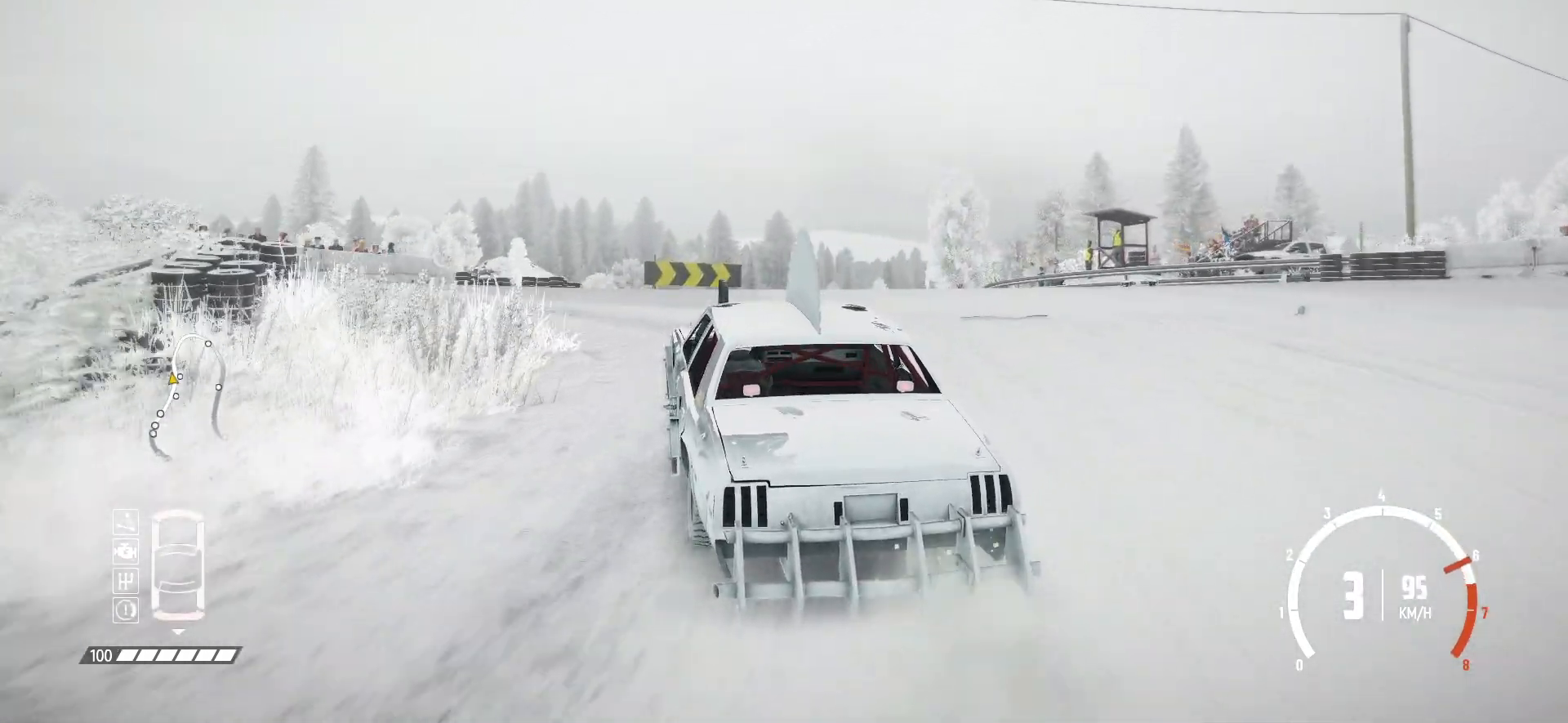
{"buttons": ["R2"], "left_stick": "center", "events": [[67, "R2", "up"], [167, "L2", "up"], [250, "L2", "down"], [400, "L2", "up"], [400, "R2", "down"], [417, "left_stick", "center"]]}
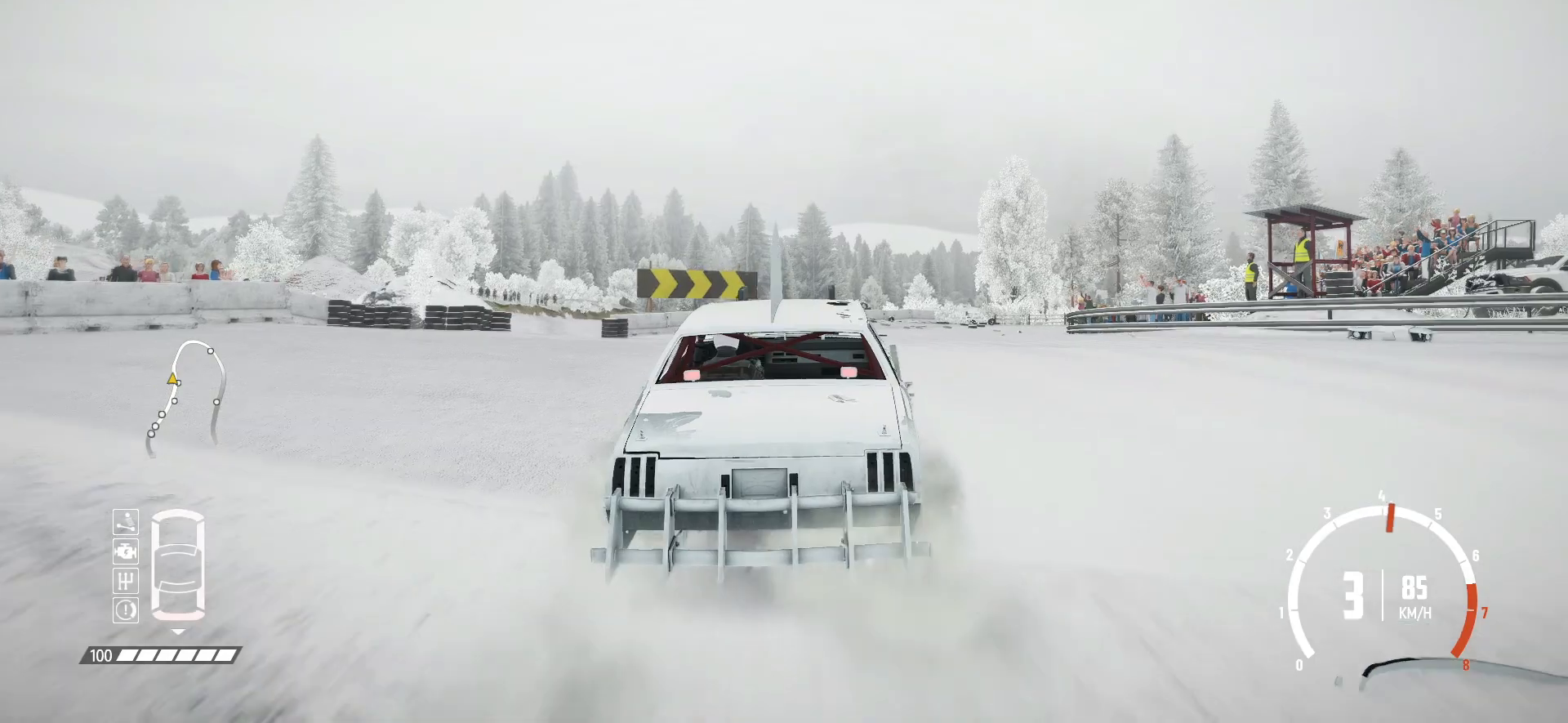
{"buttons": ["R2"], "left_stick": "center", "events": []}
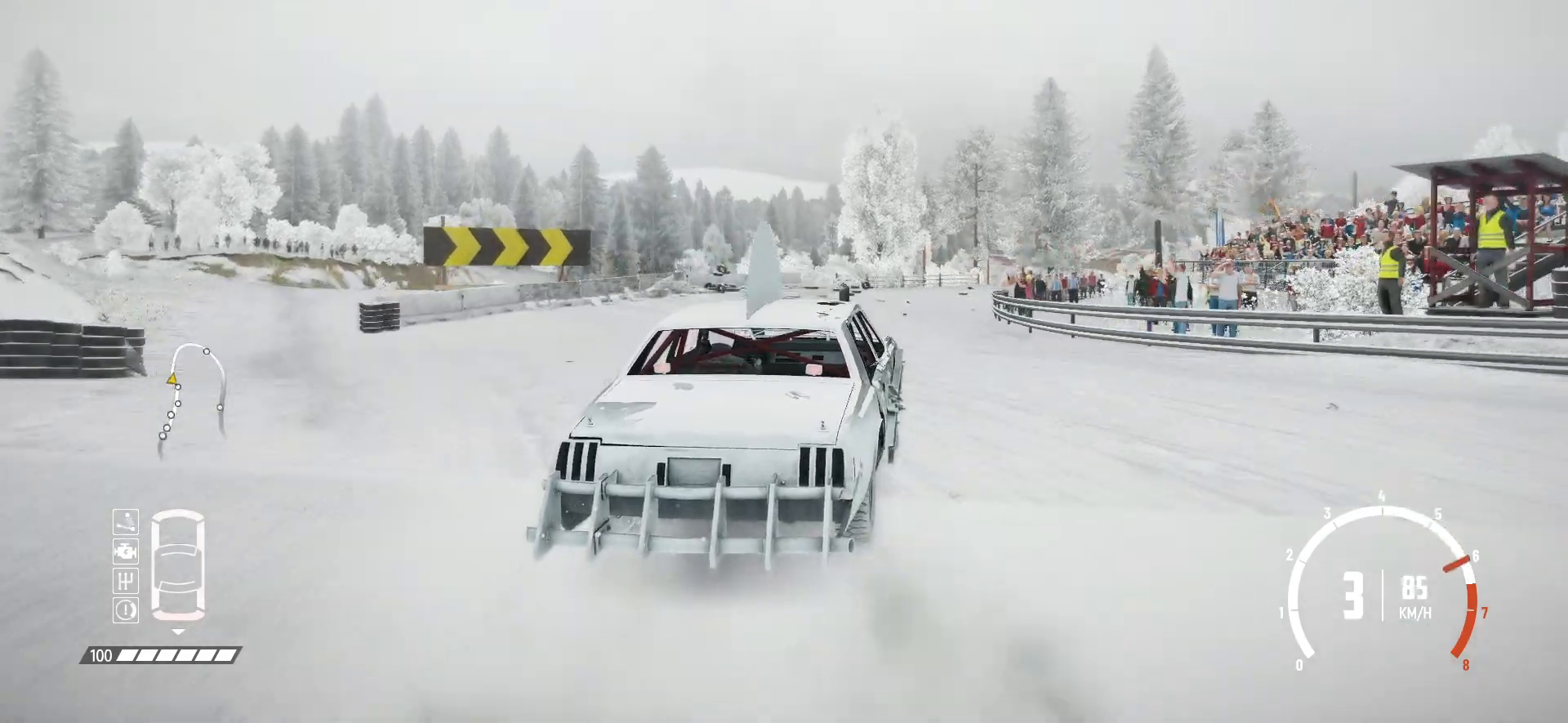
{"buttons": ["R2"], "left_stick": "center", "events": []}
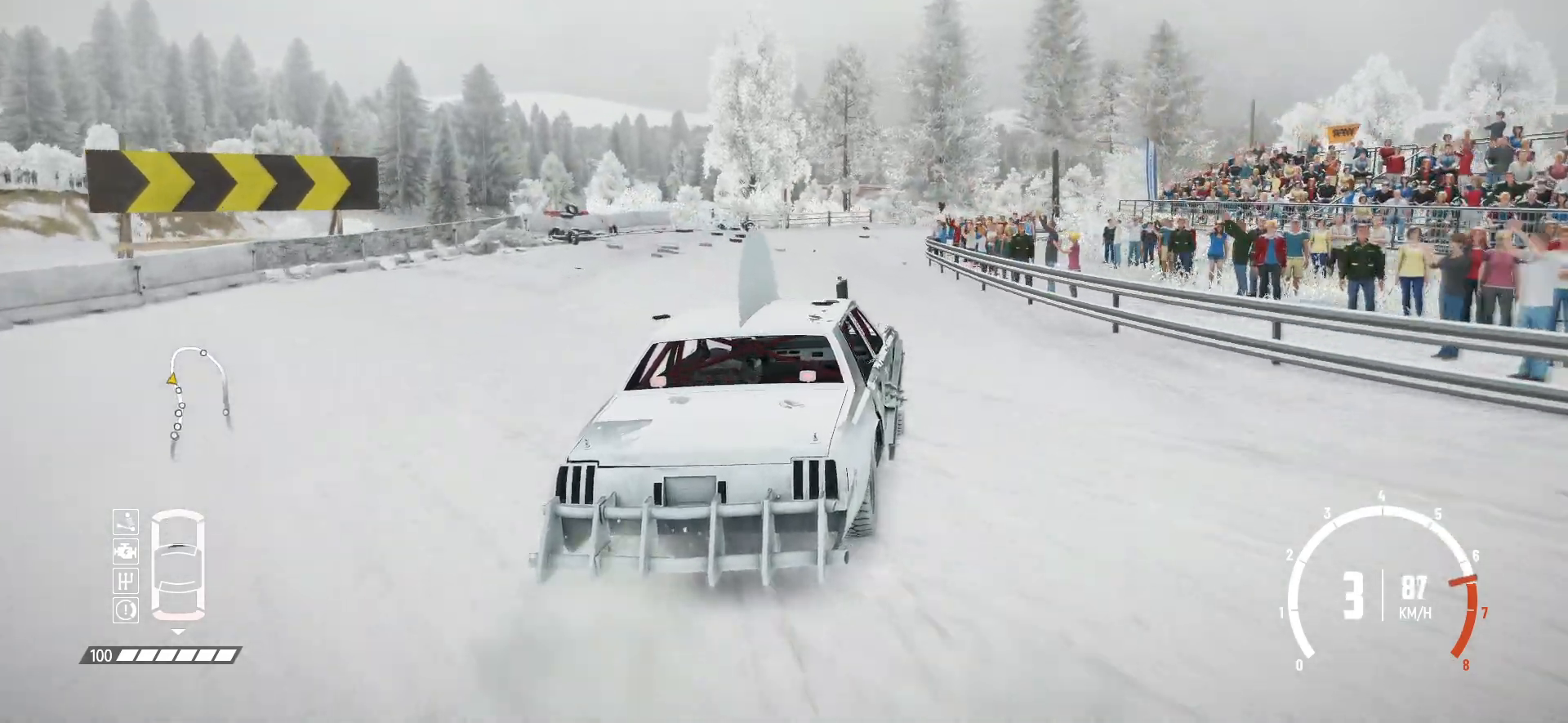
{"buttons": ["R2"], "left_stick": "center", "events": [[67, "left_stick", "left"], [267, "left_stick", "center"]]}
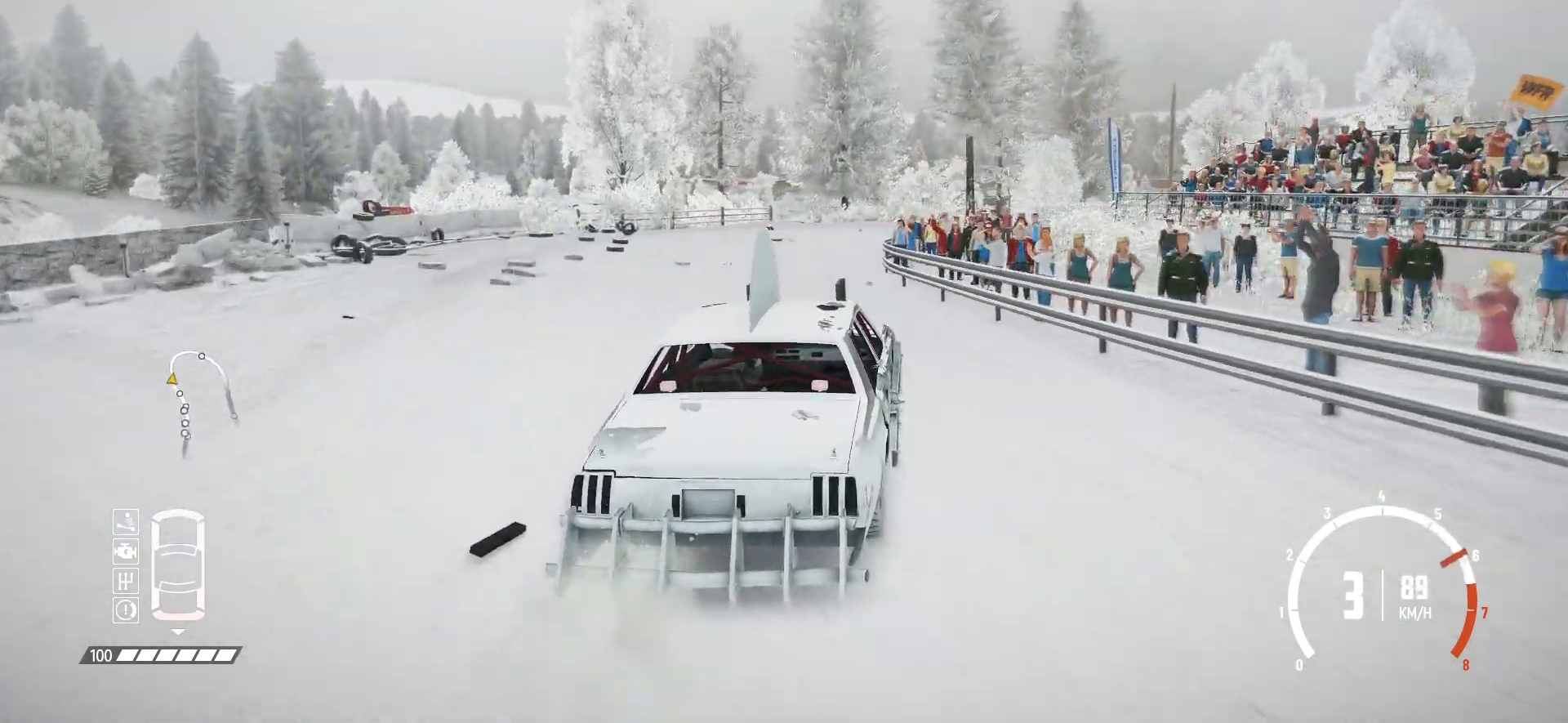
{"buttons": ["L2"], "left_stick": "right", "events": [[267, "L2", "down"], [267, "left_stick", "right"], [300, "R2", "up"], [417, "L2", "up"], [500, "L2", "down"]]}
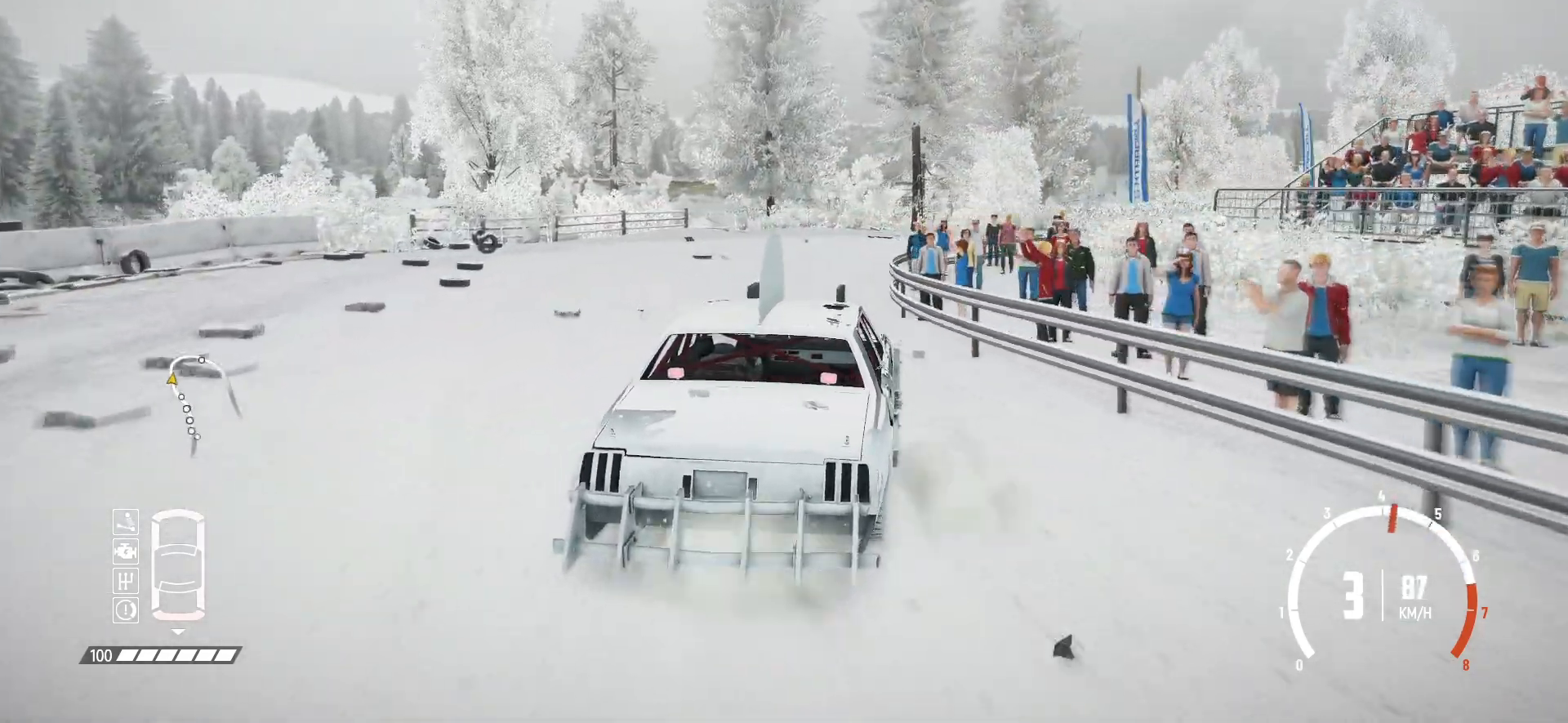
{"buttons": [], "left_stick": "right", "events": [[167, "B", "down"], [167, "L2", "up"], [350, "L2", "down"], [467, "B", "up"], [467, "L2", "up"]]}
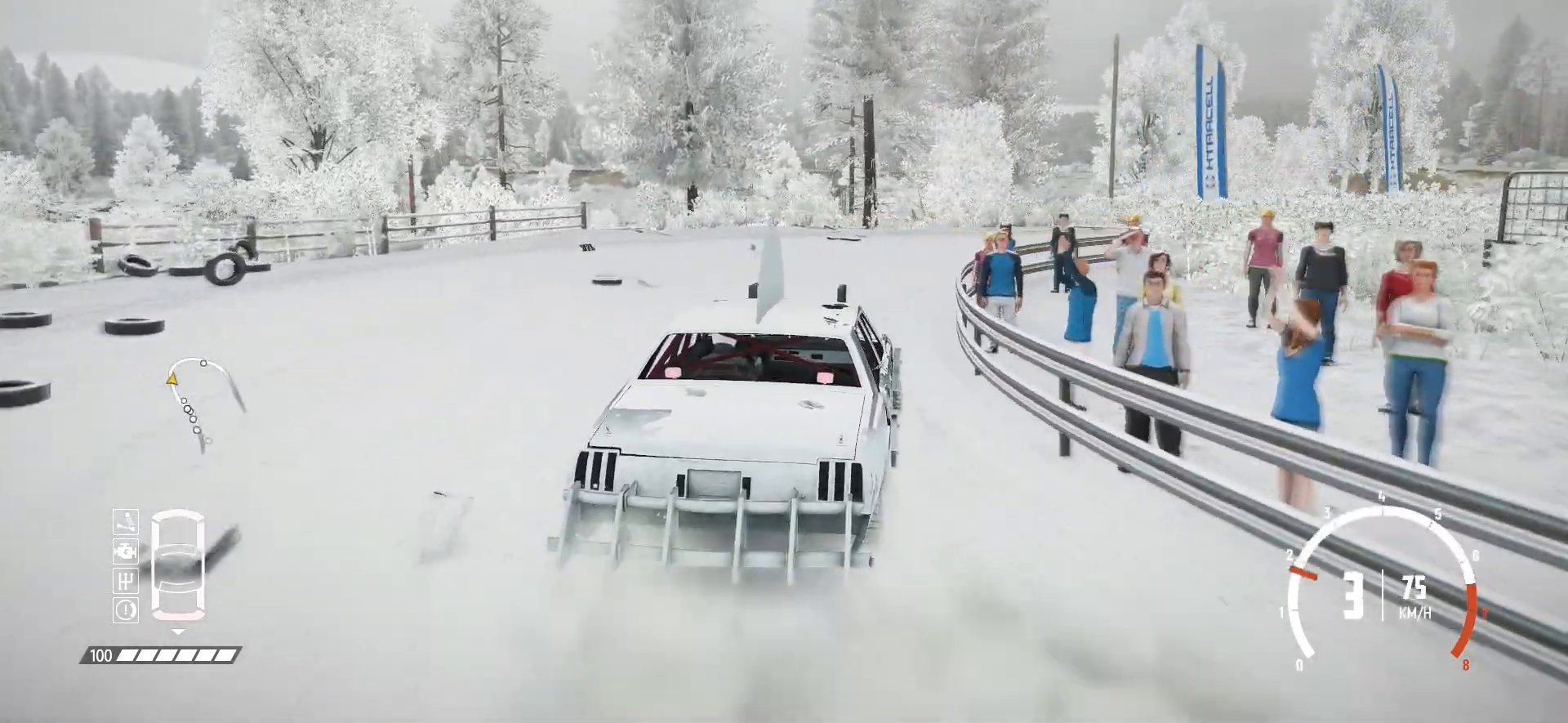
{"buttons": ["R2"], "left_stick": "right", "events": [[267, "R2", "down"], [350, "R2", "up"], [450, "R2", "down"]]}
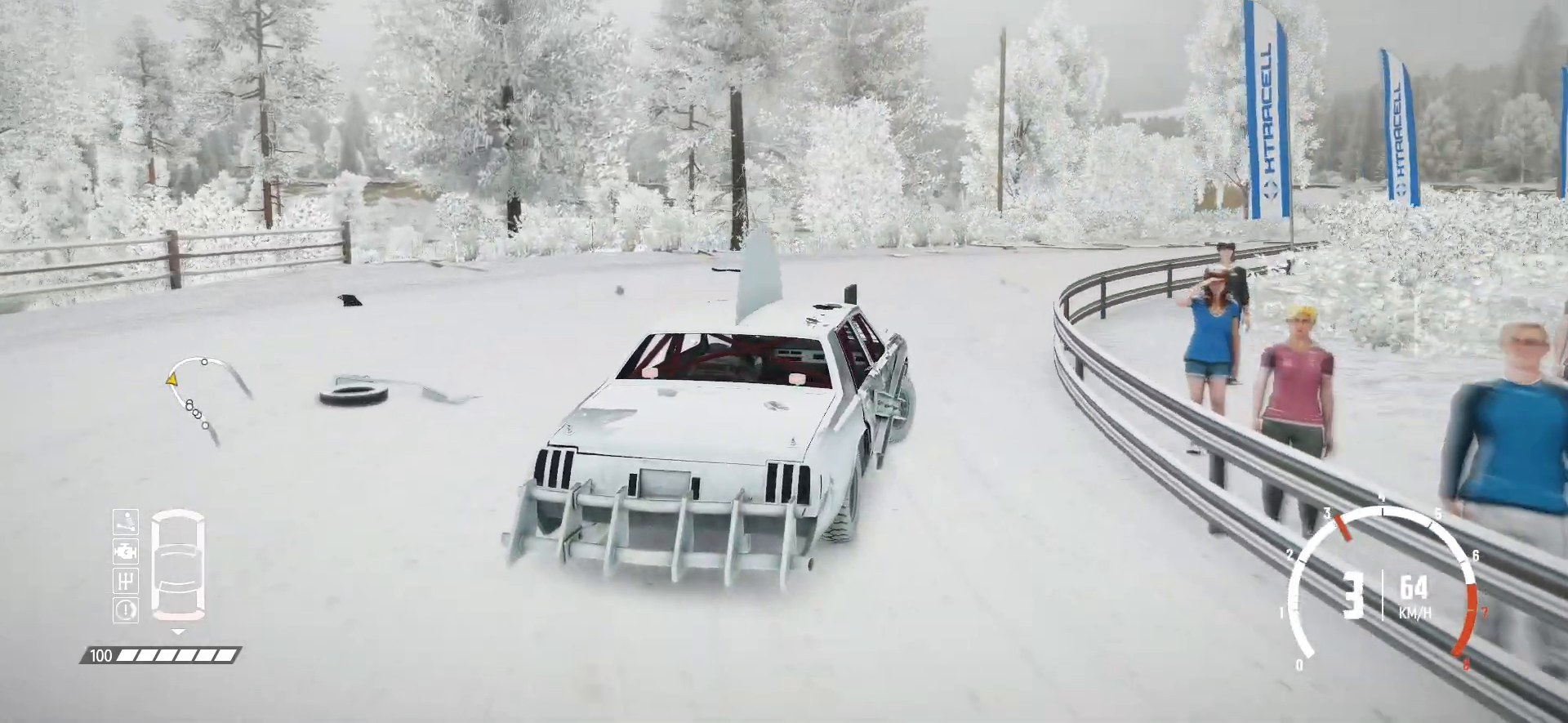
{"buttons": ["R2"], "left_stick": "right", "events": [[17, "R2", "up"], [100, "R2", "down"], [217, "R2", "up"], [267, "R2", "down"], [367, "R2", "up"], [417, "R2", "down"]]}
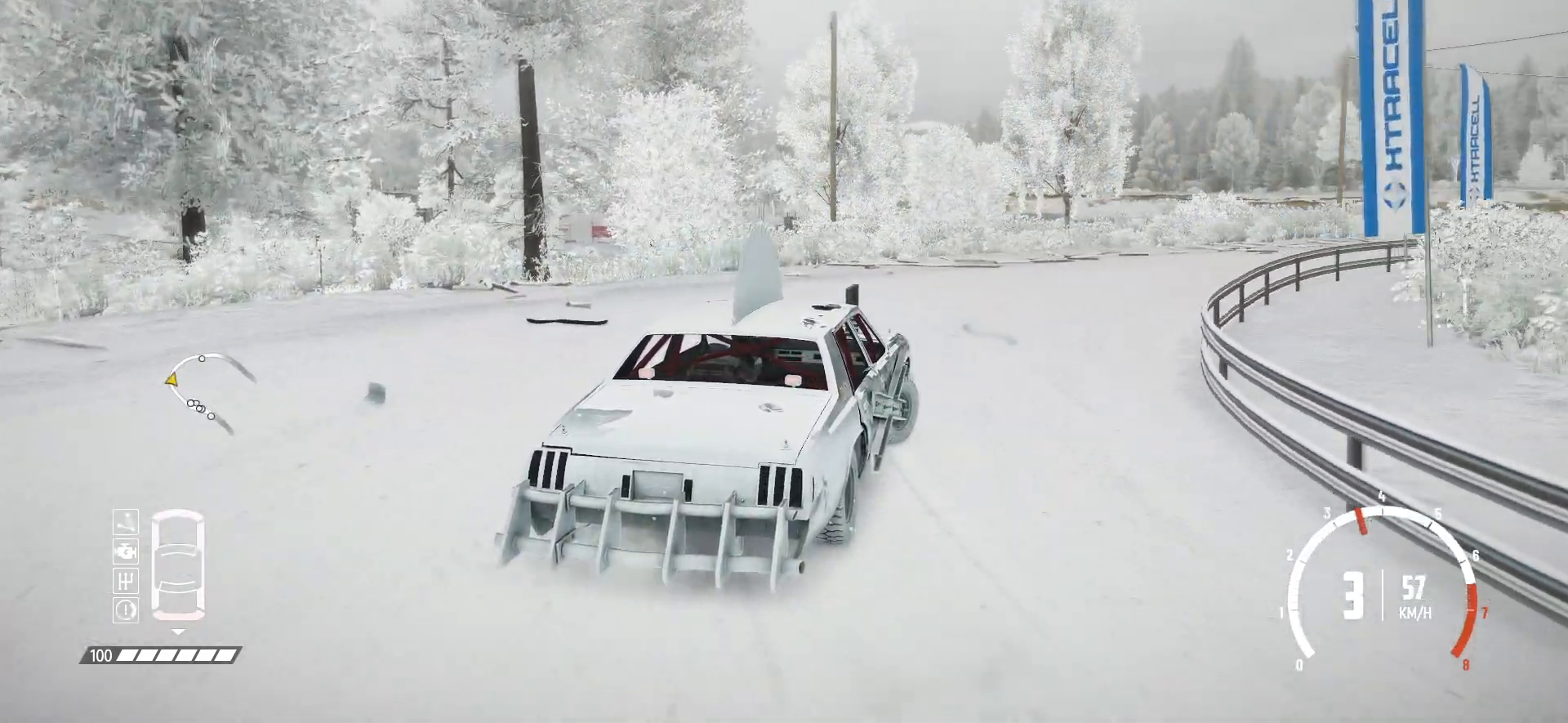
{"buttons": ["R2"], "left_stick": "center", "events": [[467, "left_stick", "center"]]}
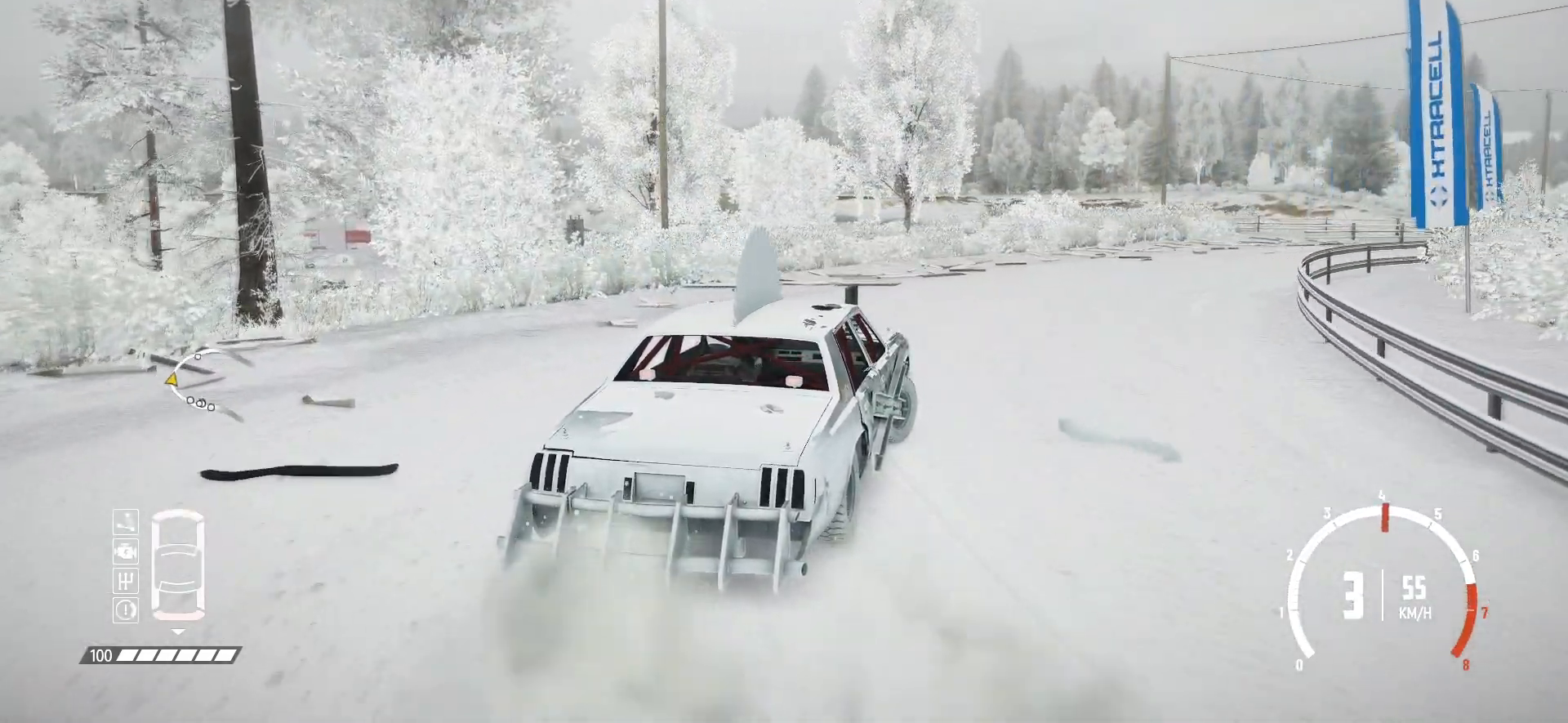
{"buttons": ["R2"], "left_stick": "center"}
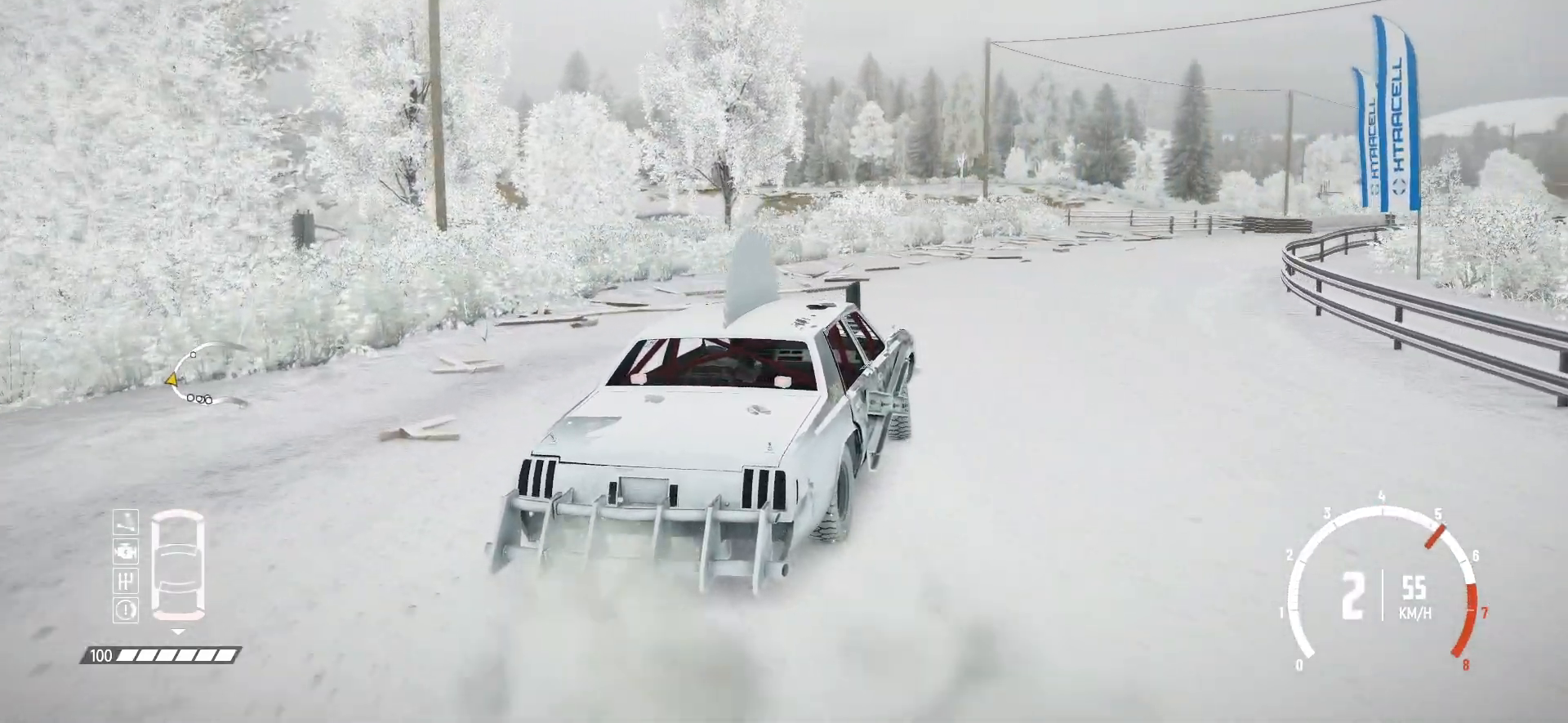
{"buttons": ["R2"], "left_stick": "left", "events": [[450, "left_stick", "left"]]}
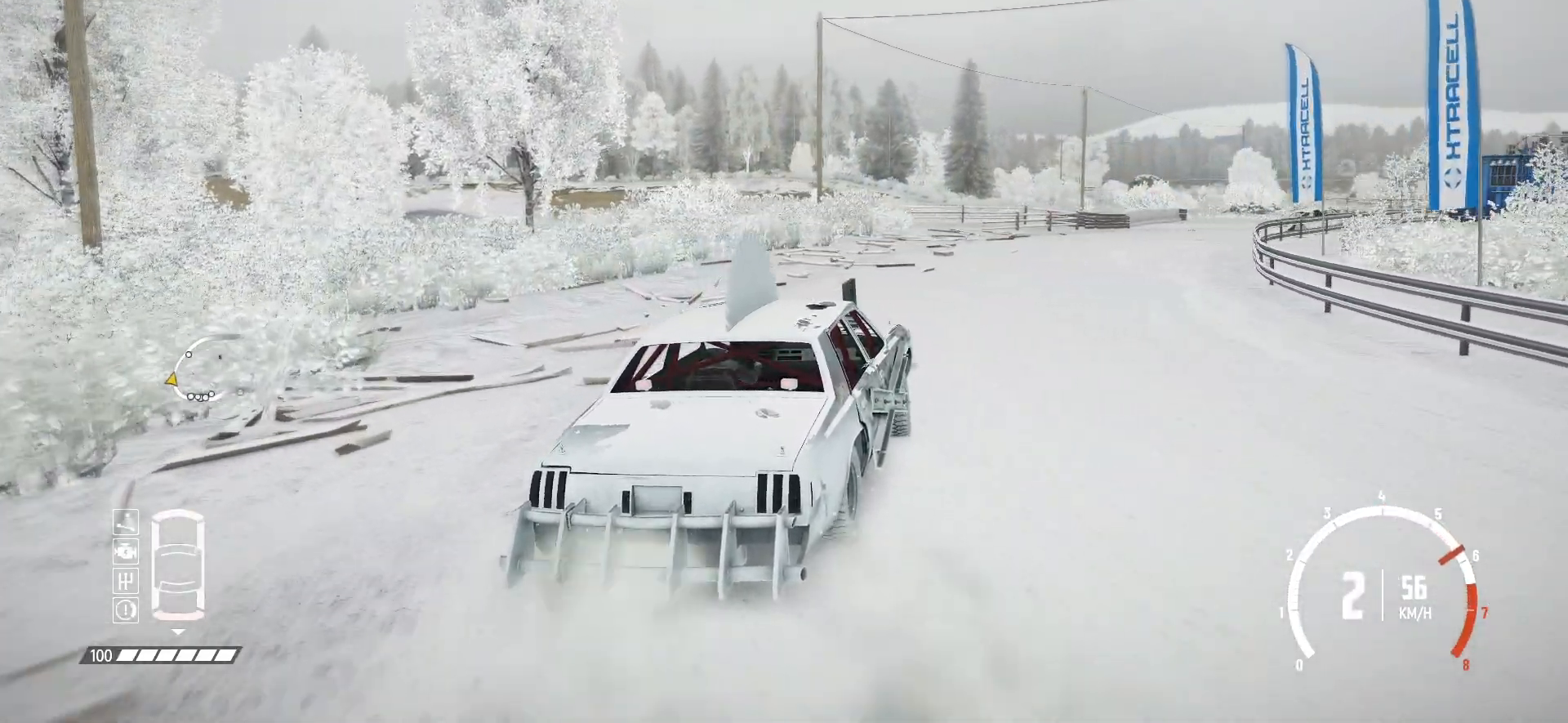
{"buttons": ["R2"], "left_stick": "center", "events": [[67, "left_stick", "center"]]}
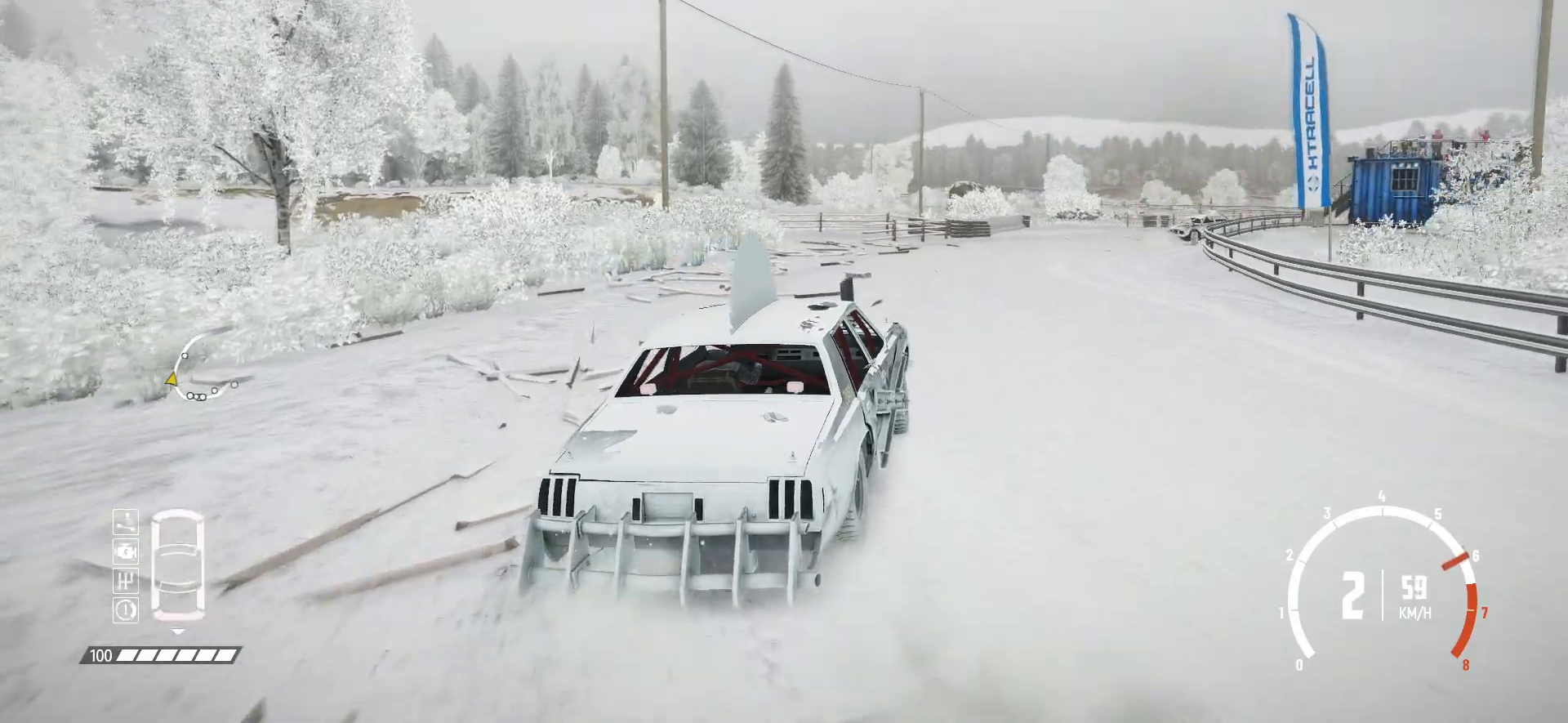
{"buttons": ["R2"], "left_stick": "left", "events": [[417, "left_stick", "left"]]}
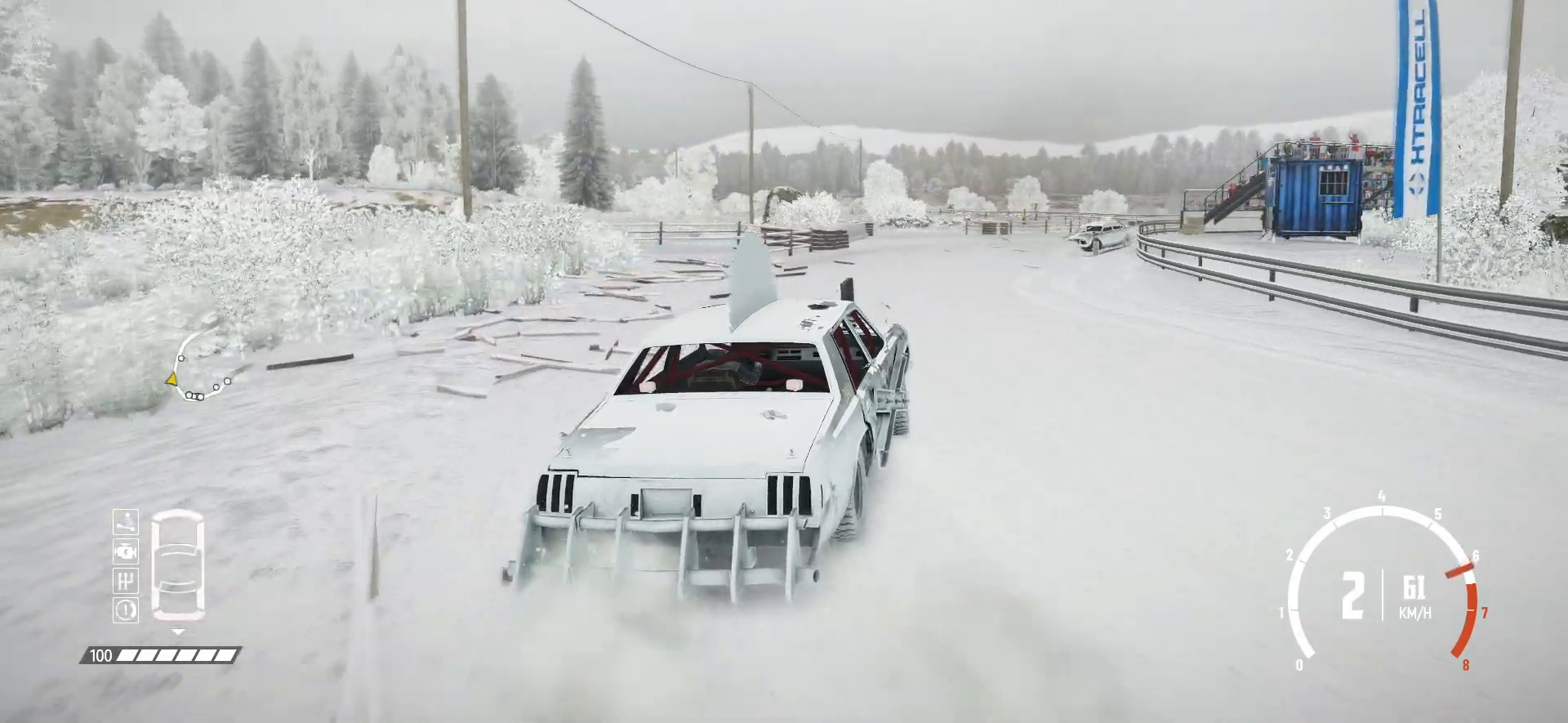
{"buttons": ["R2"], "left_stick": "center", "events": [[250, "left_stick", "center"]]}
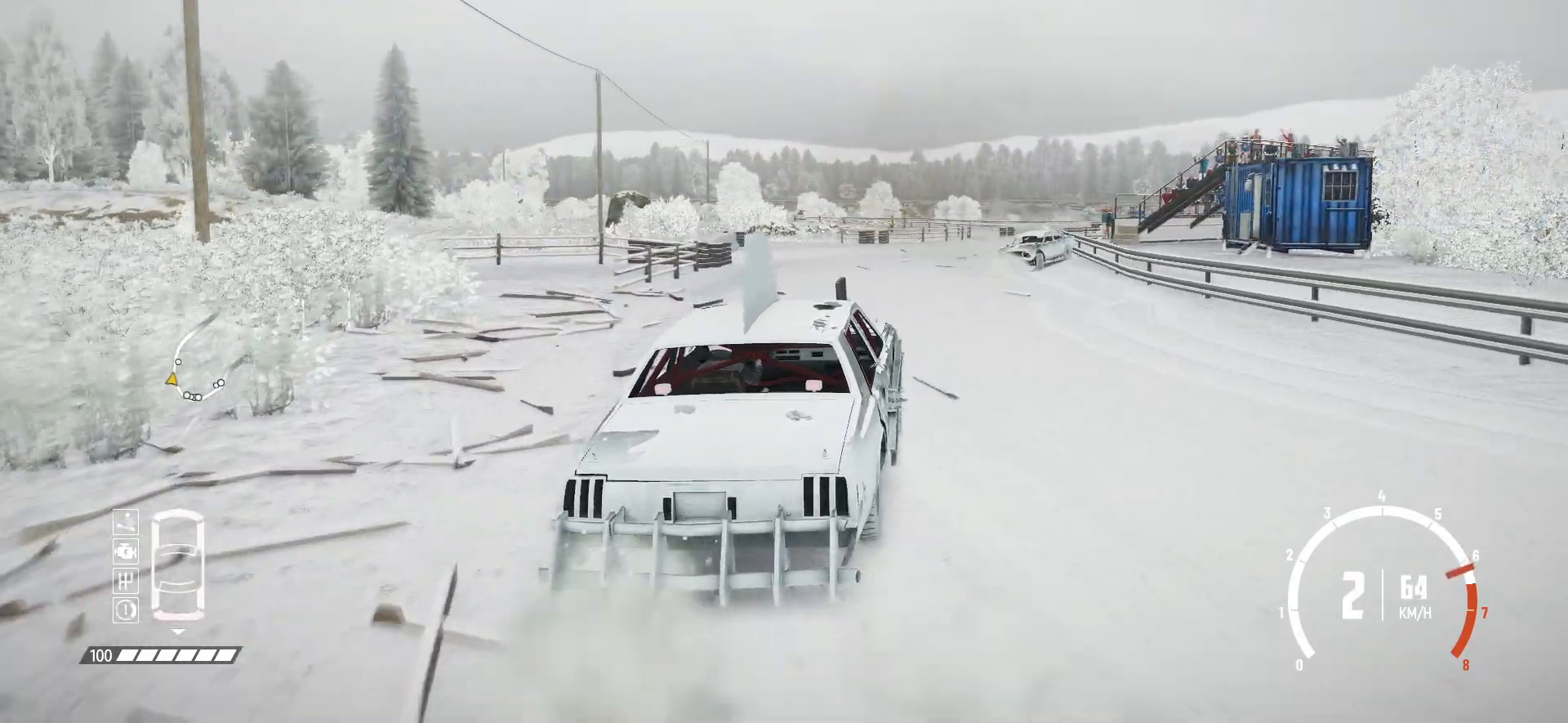
{"buttons": ["R2"], "left_stick": "left", "events": [[367, "left_stick", "left"]]}
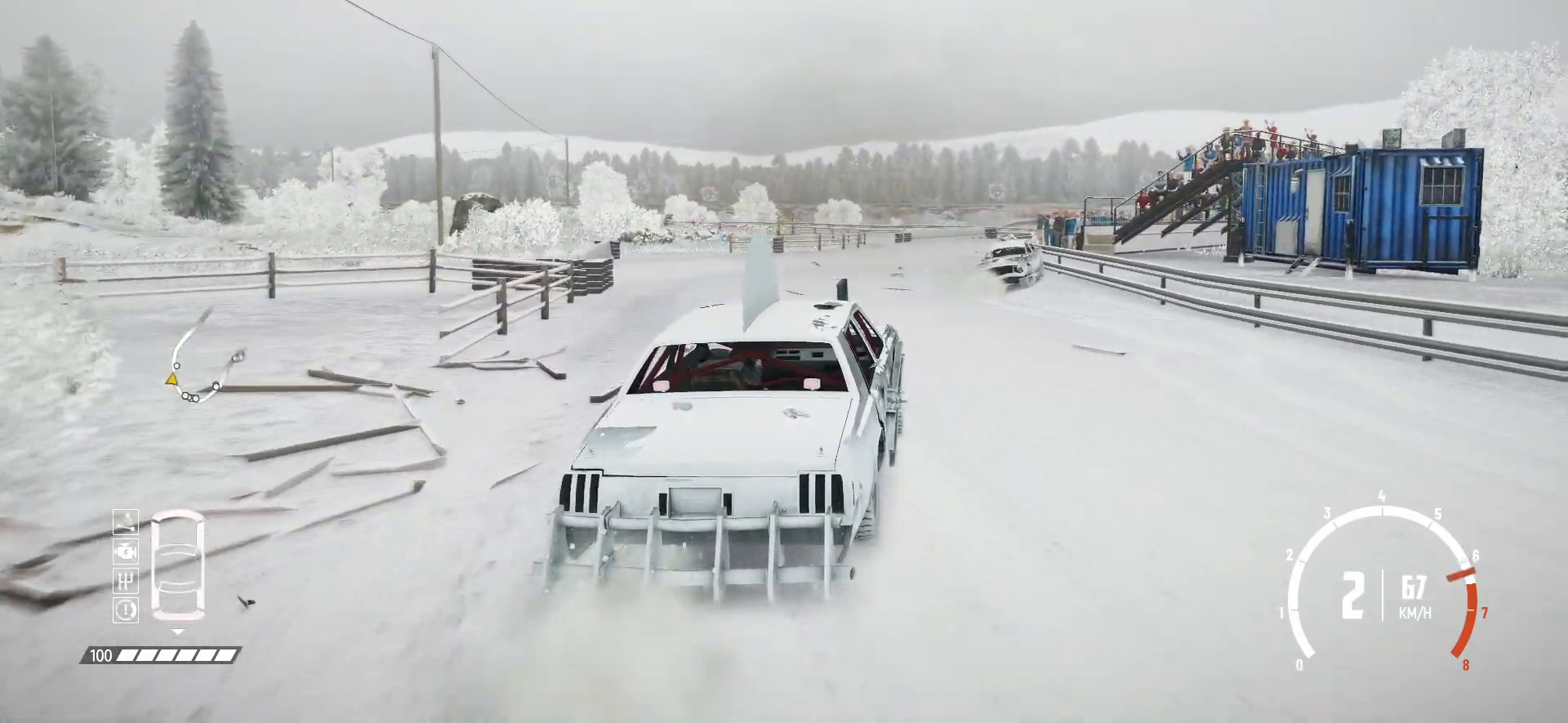
{"buttons": ["R2"], "left_stick": "center", "events": [[17, "left_stick", "center"], [300, "left_stick", "left"], [467, "left_stick", "center"]]}
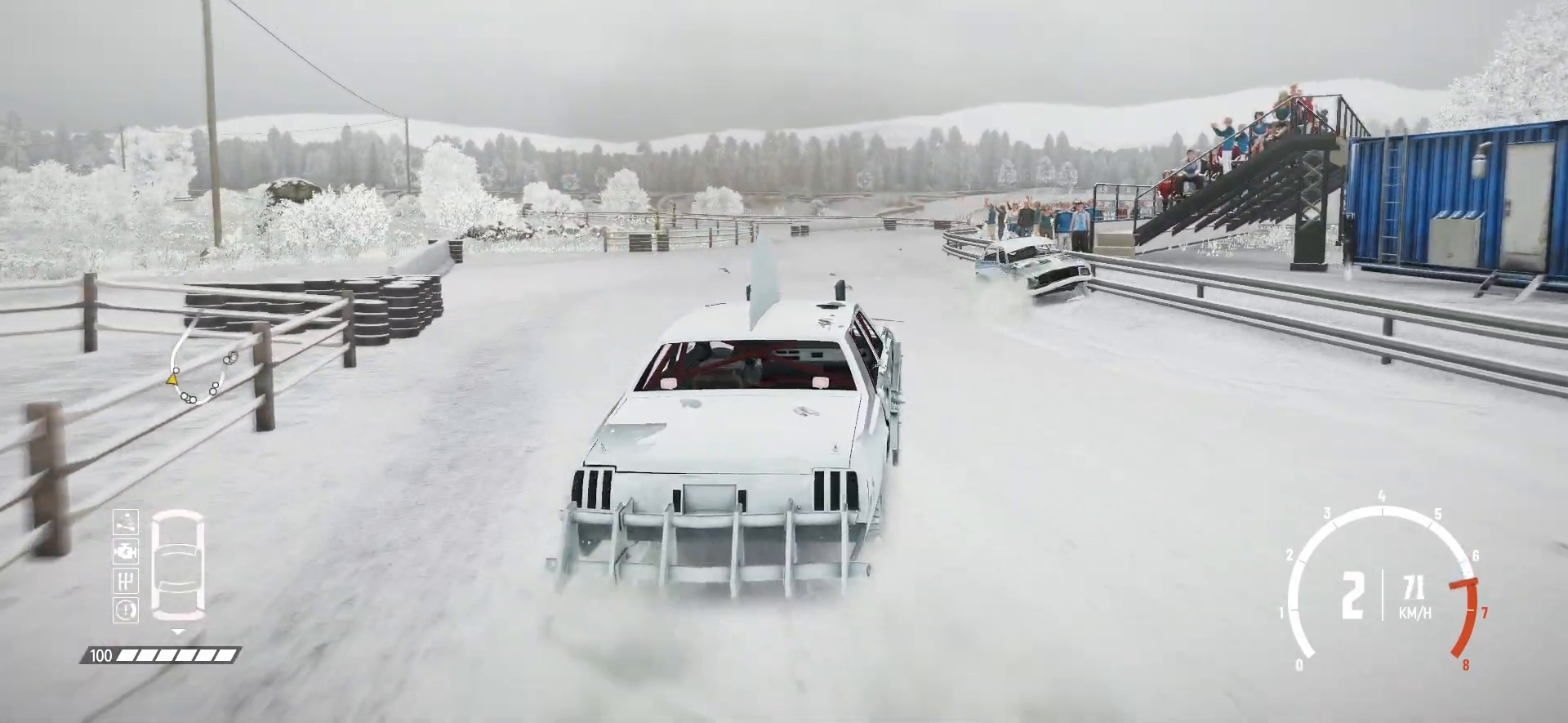
{"buttons": ["R2"], "left_stick": "center", "events": []}
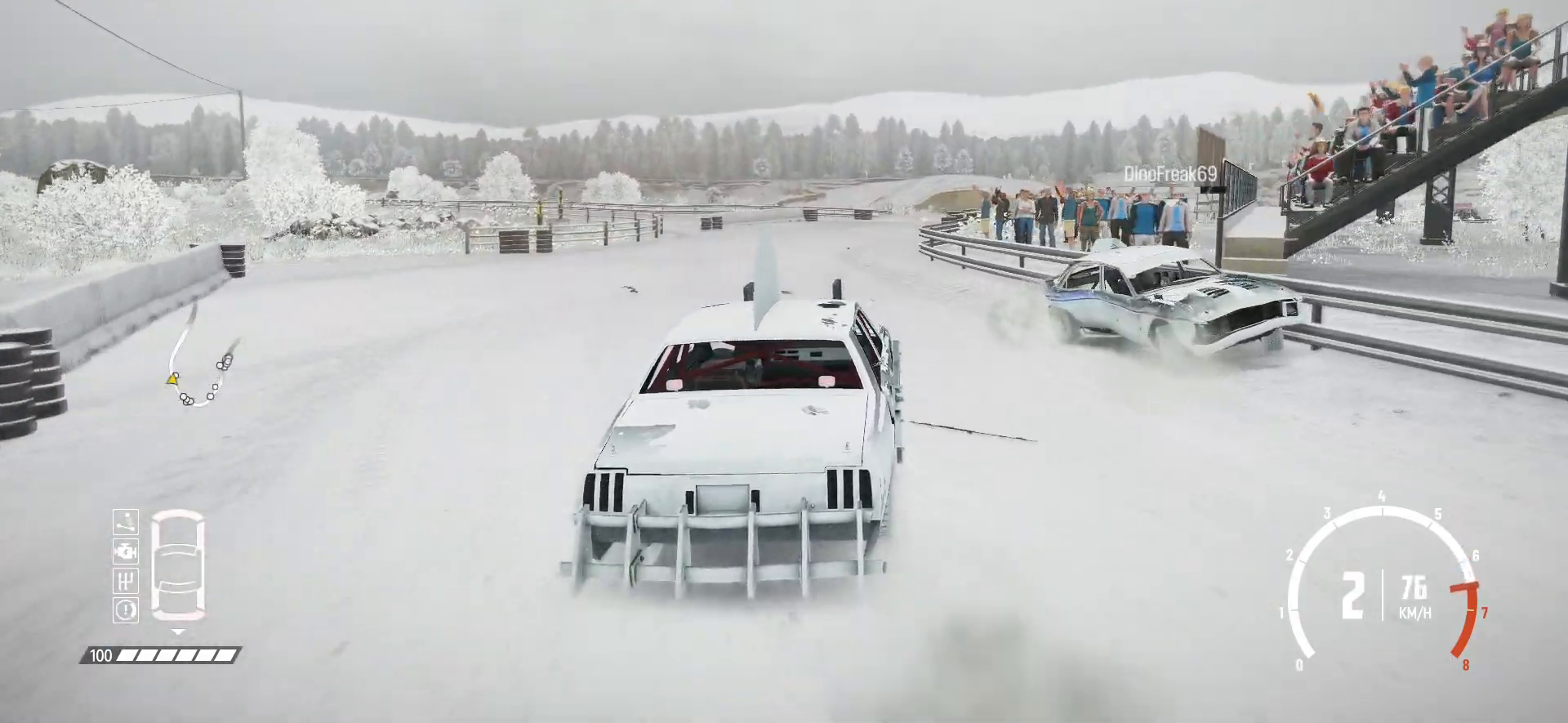
{"buttons": ["R2"], "left_stick": "center", "events": [[267, "left_stick", "left"], [450, "left_stick", "center"]]}
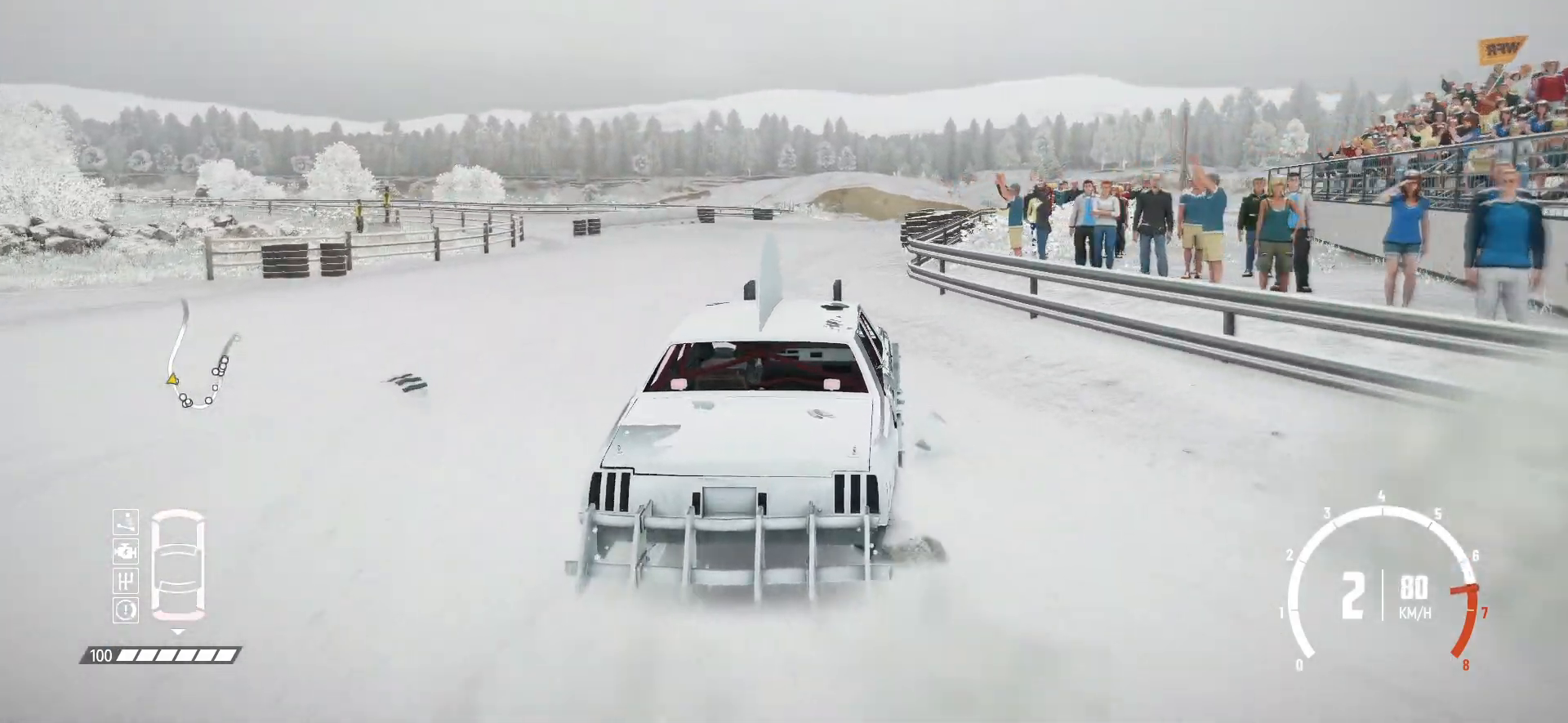
{"buttons": ["R2"], "left_stick": "right", "events": [[467, "left_stick", "right"]]}
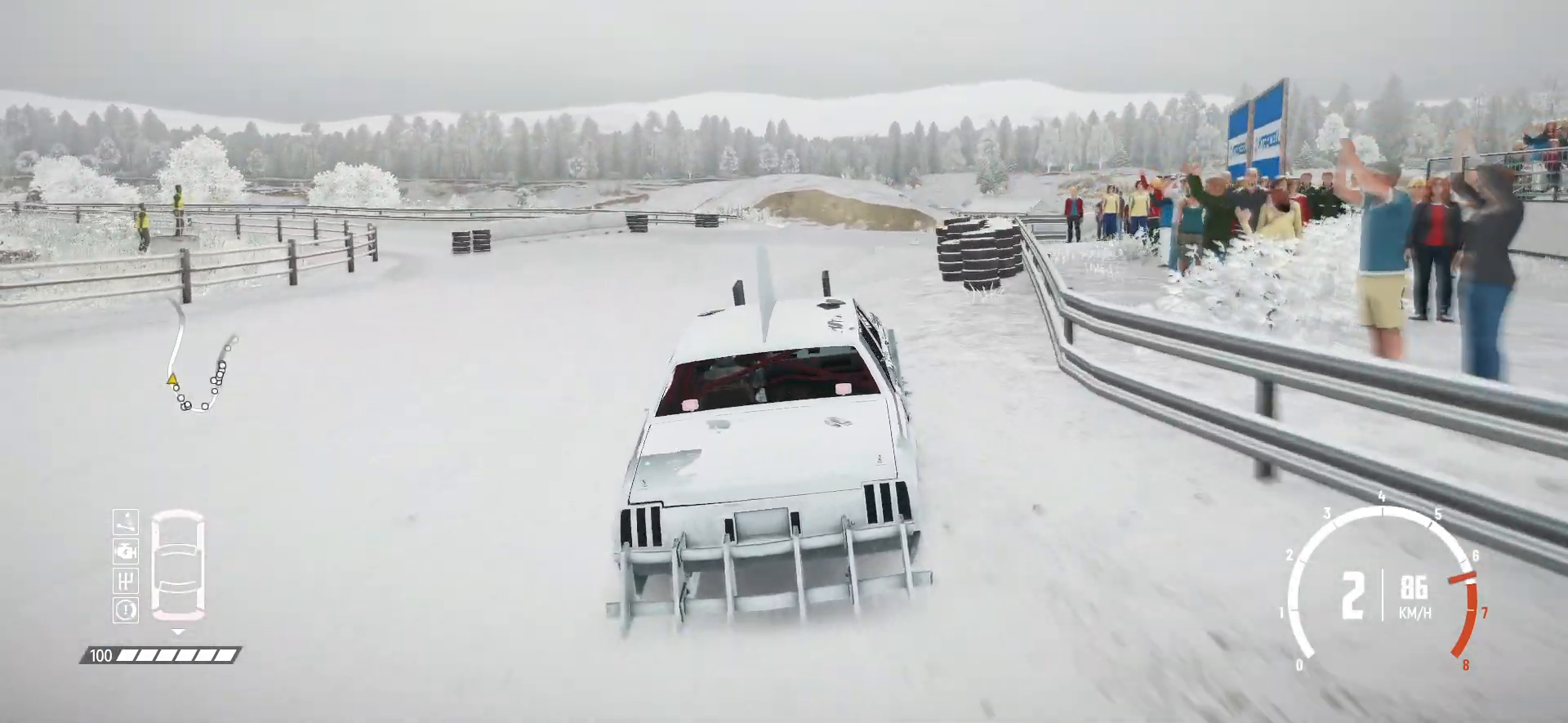
{"buttons": ["R2"], "left_stick": "right", "events": [[150, "left_stick", "center"], [300, "left_stick", "right"]]}